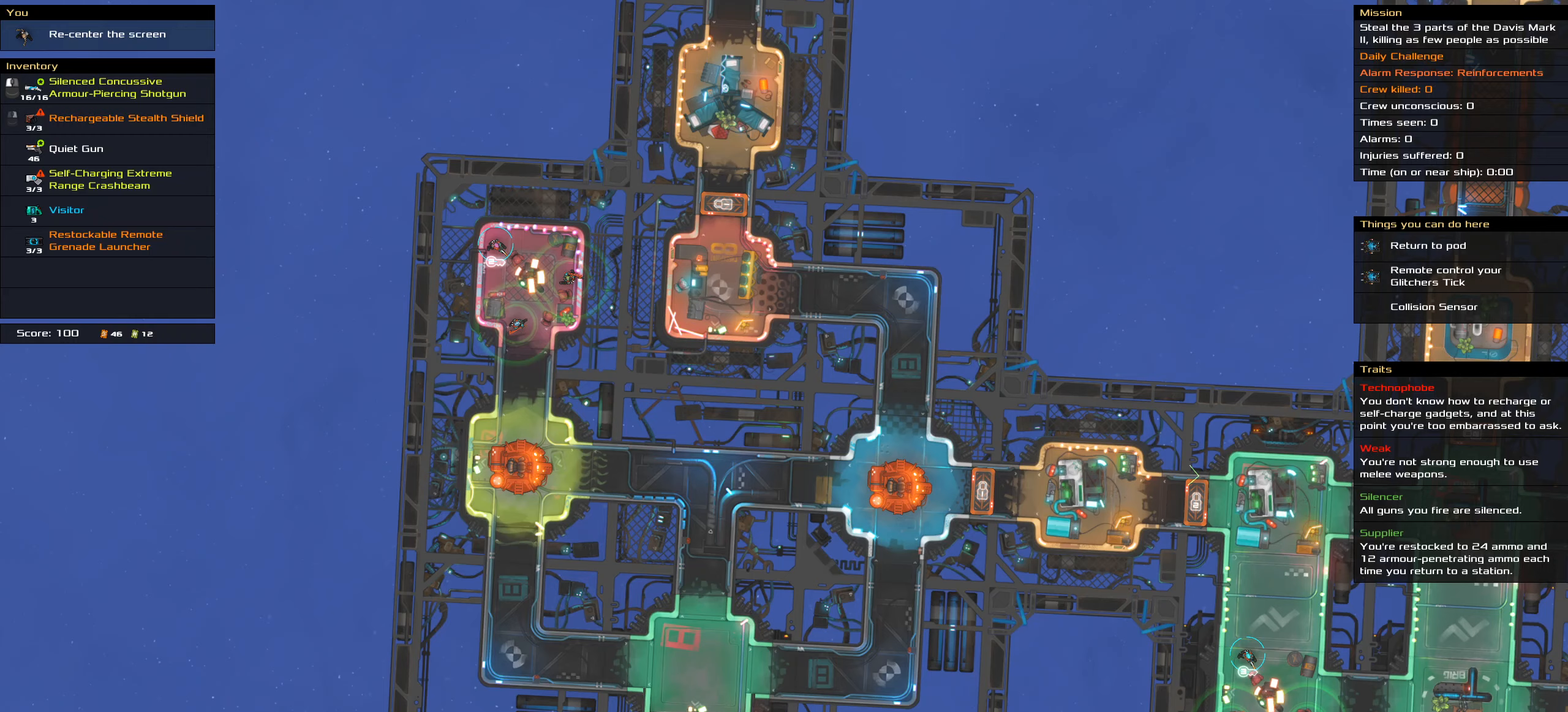
Gameplay with keyboard and mouse; each line is a JSON object with the keys and mouse buttons held at the frame after it. "events" lists presses ("down") and releases ("up") of ".", "/", "0", "1", "2", "3", "4", "5", "6", "7", "8", "9", "a", "alt_l", "alt_r", "b", "backslash", "backspace", "c", "caps_lock", "comma", "ctrl_l", "ctrl_r", "d", "down", "e", "equals", "f", "g", "h", "i", "j", "k", "l", "lbracket", "left", "m", "minus", "n", "o", "p", "q", "quote", "r", "rbracket", "return", "right", "s", "semicolon", "shift_l", "shift_r", "space", "super", "t", "tab", "tilde", "u", "up", "v", "w", "x", "y", "z", "mouse_left", "mouse_wheel" and "mouse_right" between this image and that frame as [ms after this image, input, new state], when the widget could be followed in between. "mouse_left", "mouse_wheel", "mouse_right" = the "left", "wheel", "right" buttons of the "mouse" list. No other keys are recorded. "wheel" means that the mouse wheel is clicked or scrolled. Not read: mouse_move.
{"keys": [], "mouse": [], "events": []}
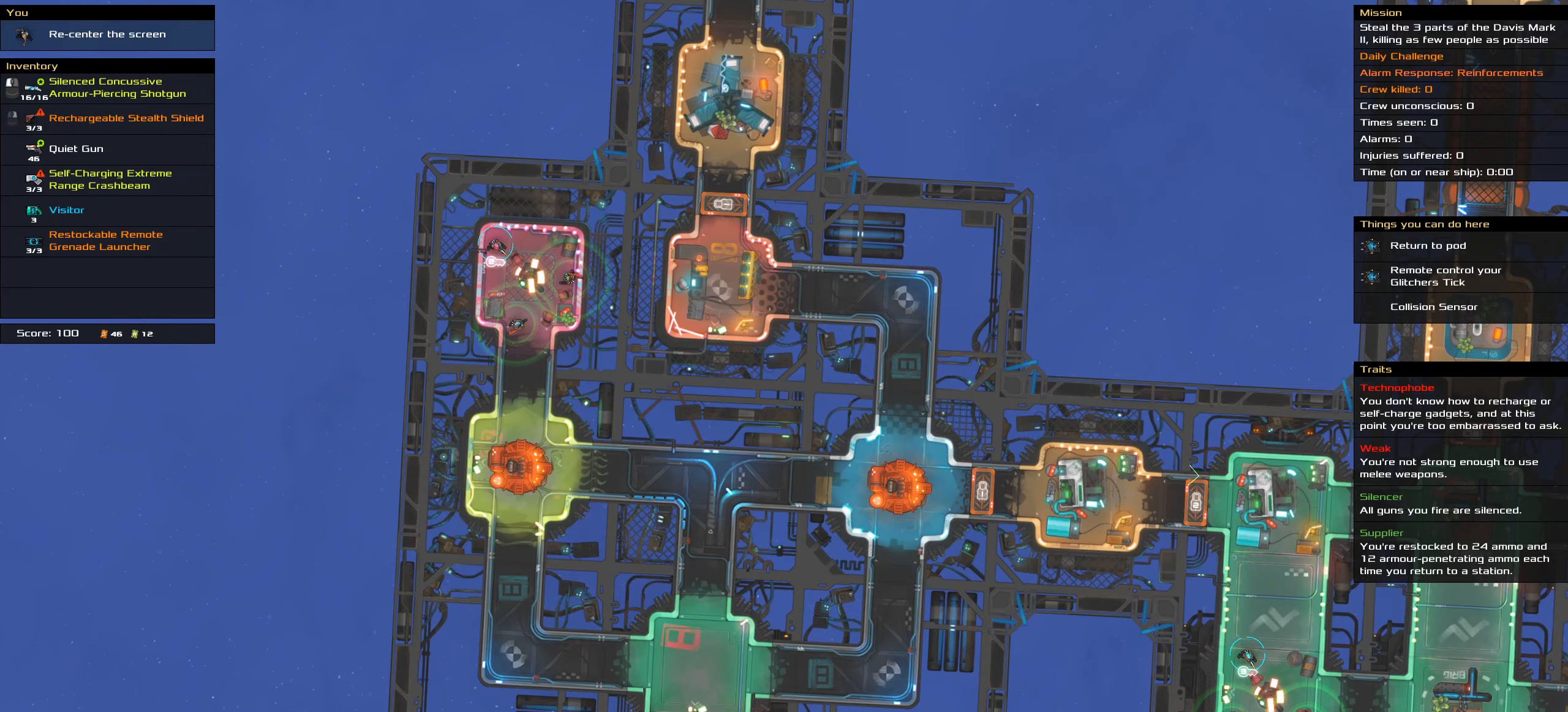
{"keys": [], "mouse": [], "events": []}
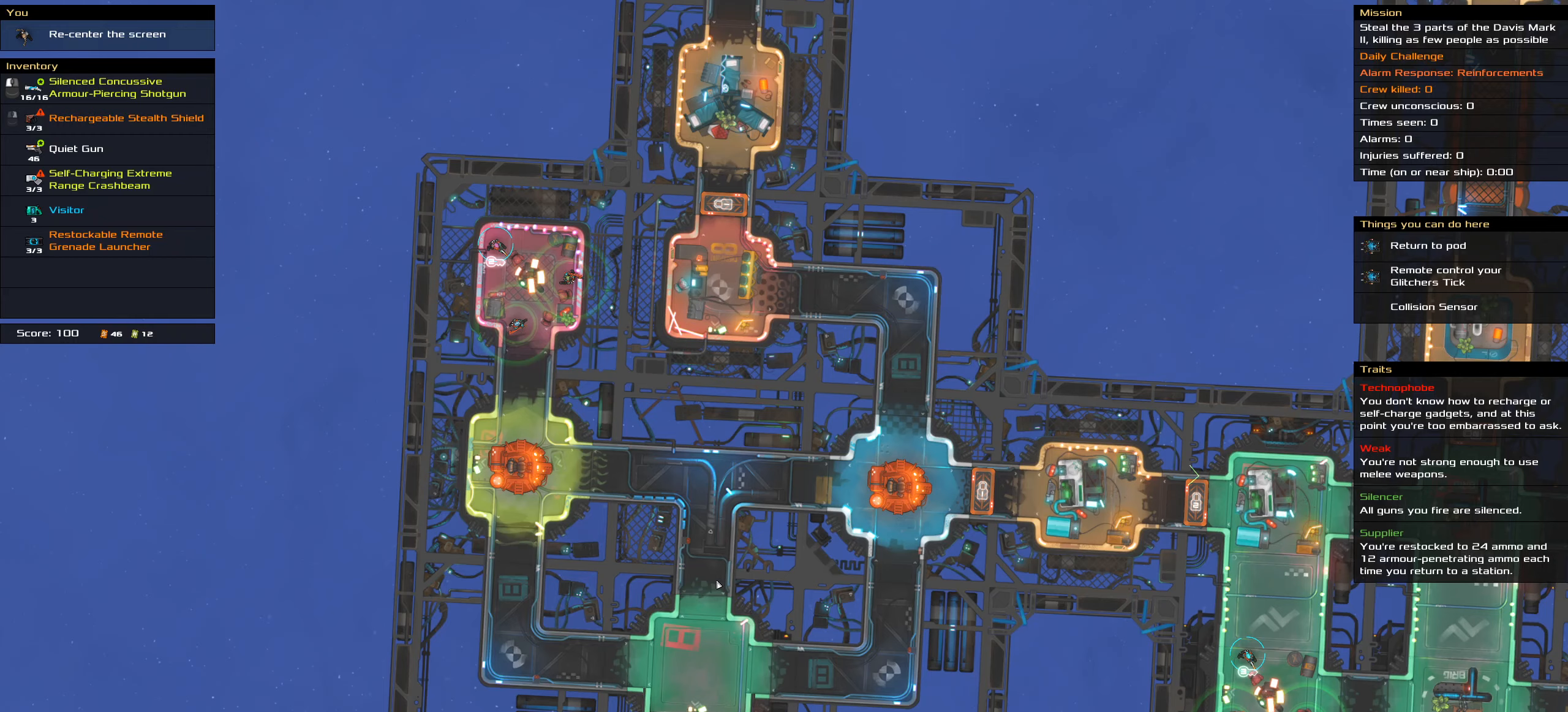
{"keys": ["shift_l"], "mouse": [], "events": [[267, "shift_l", "down"]]}
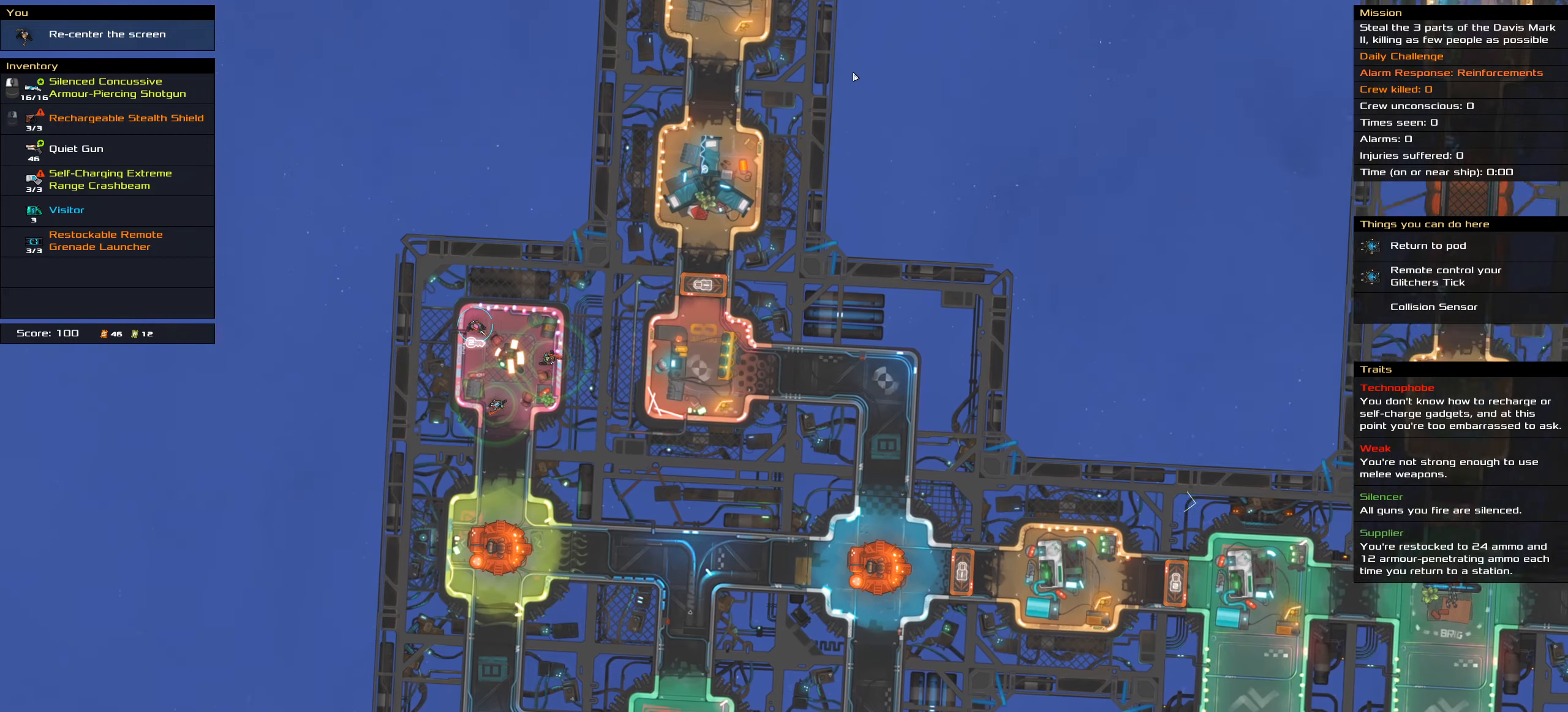
{"keys": ["shift_l"], "mouse": [], "events": []}
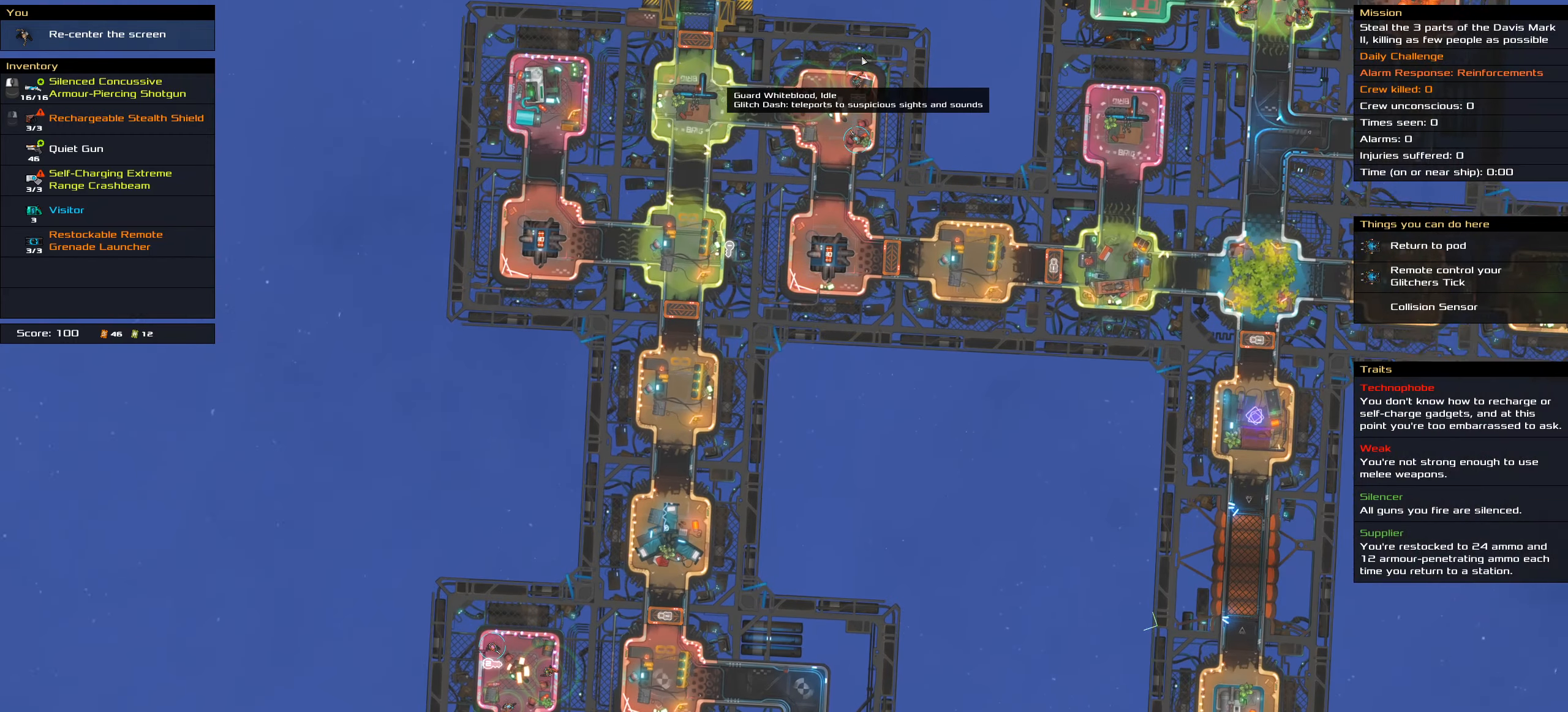
{"keys": [], "mouse": [], "events": [[433, "shift_l", "up"]]}
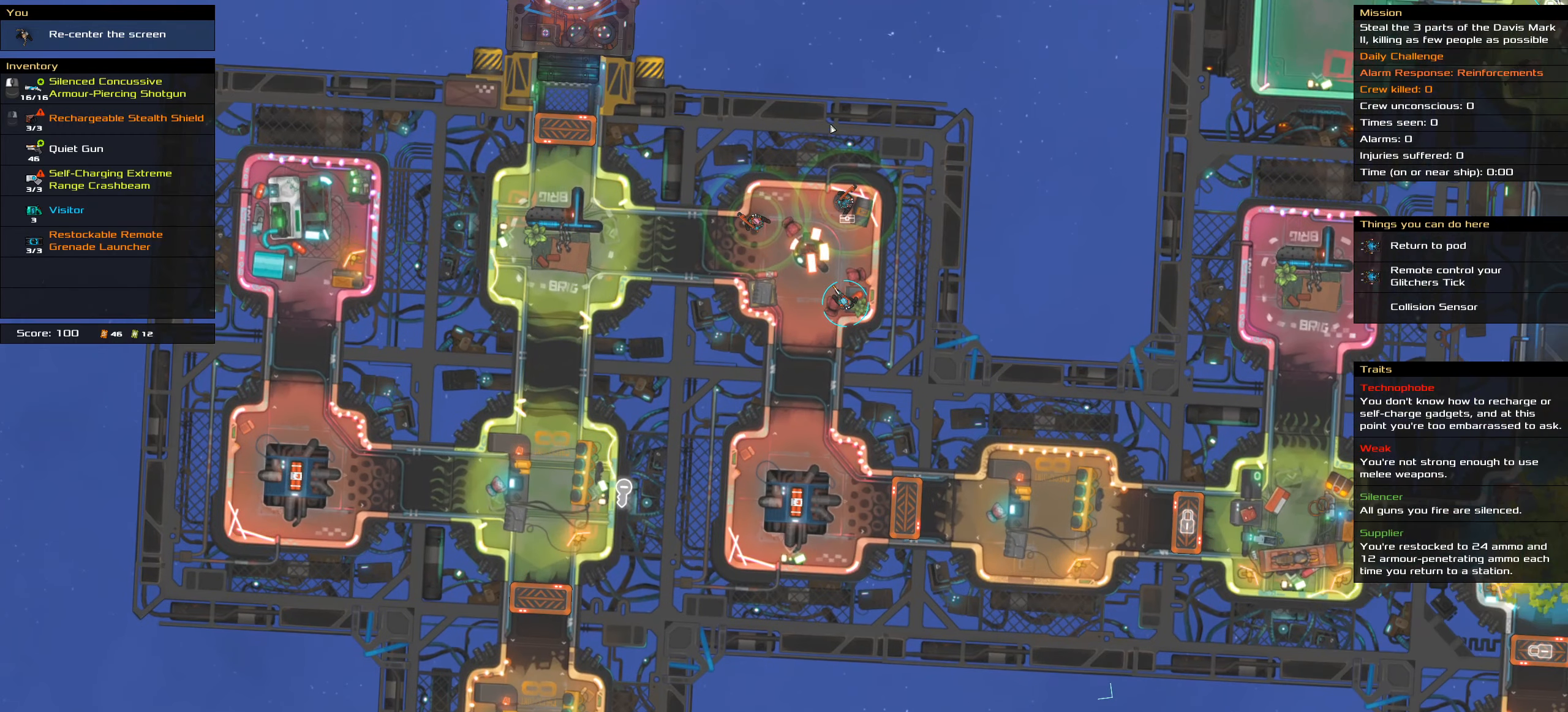
{"keys": [], "mouse": [], "events": []}
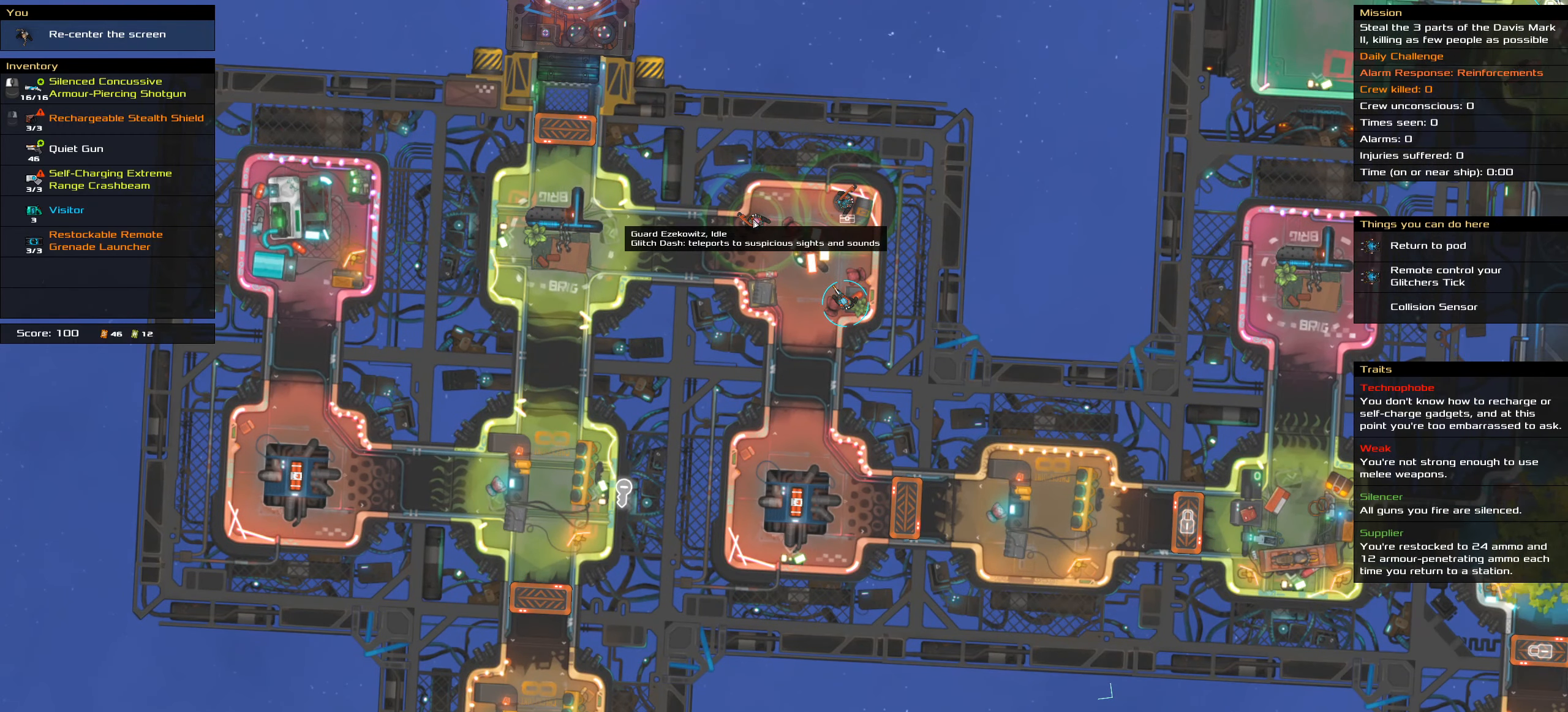
{"keys": [], "mouse": [], "events": []}
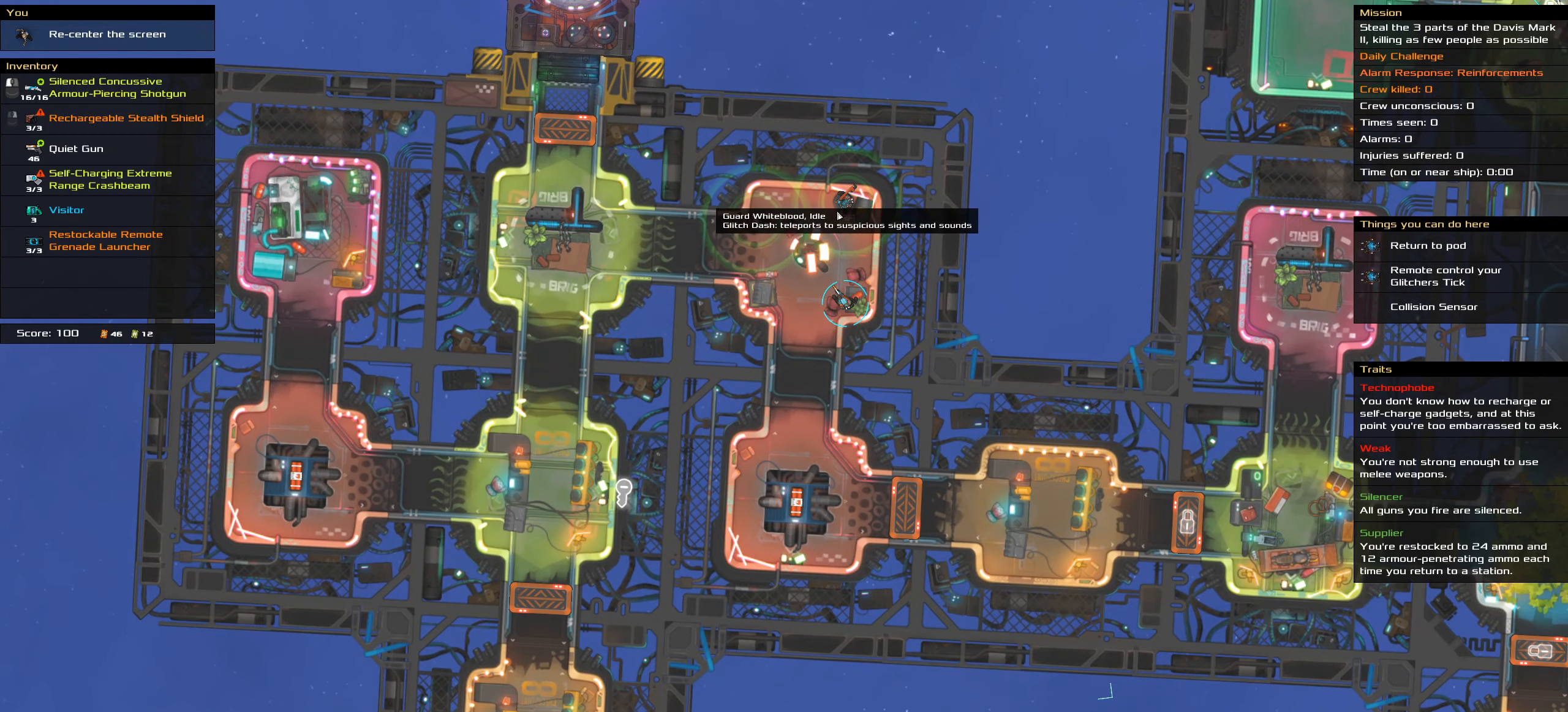
{"keys": [], "mouse": [], "events": []}
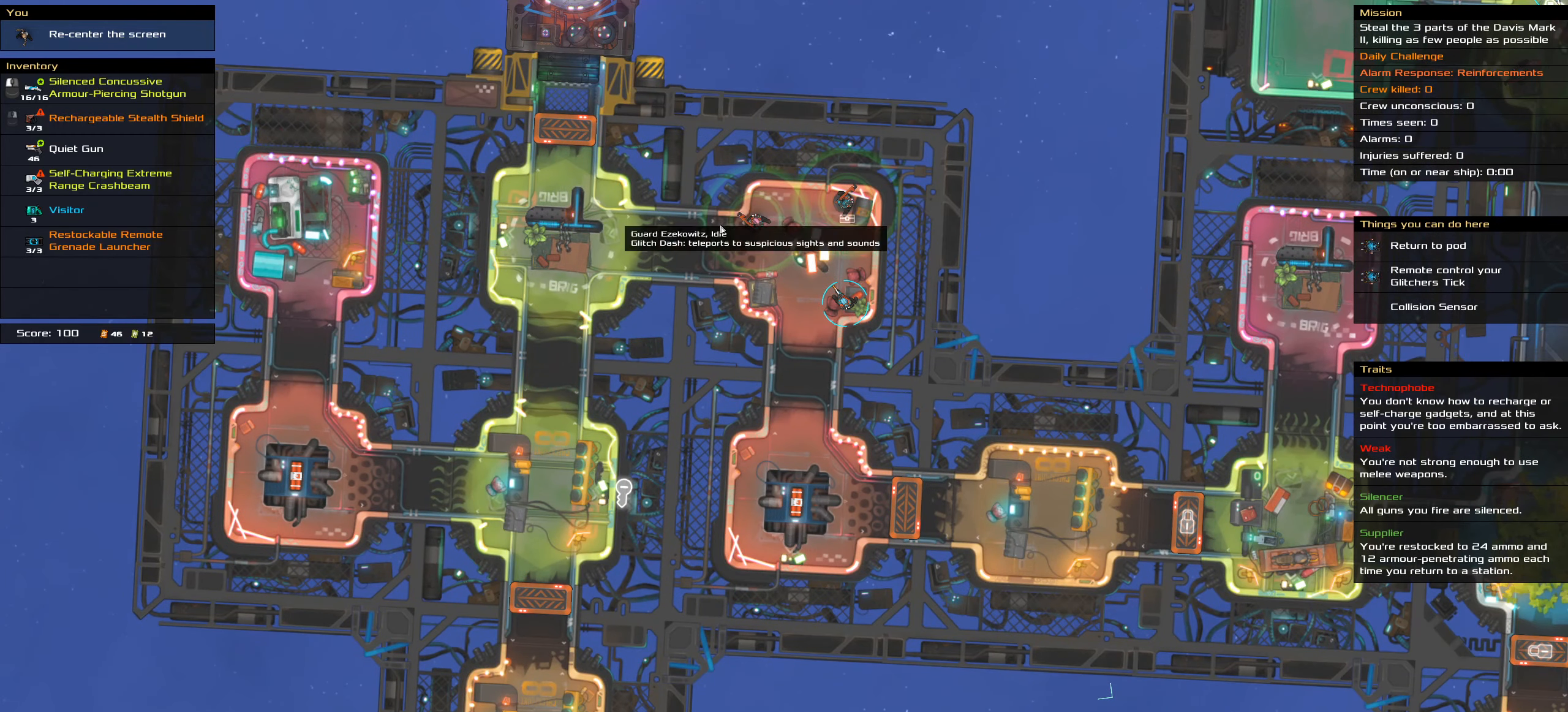
{"keys": [], "mouse": [], "events": []}
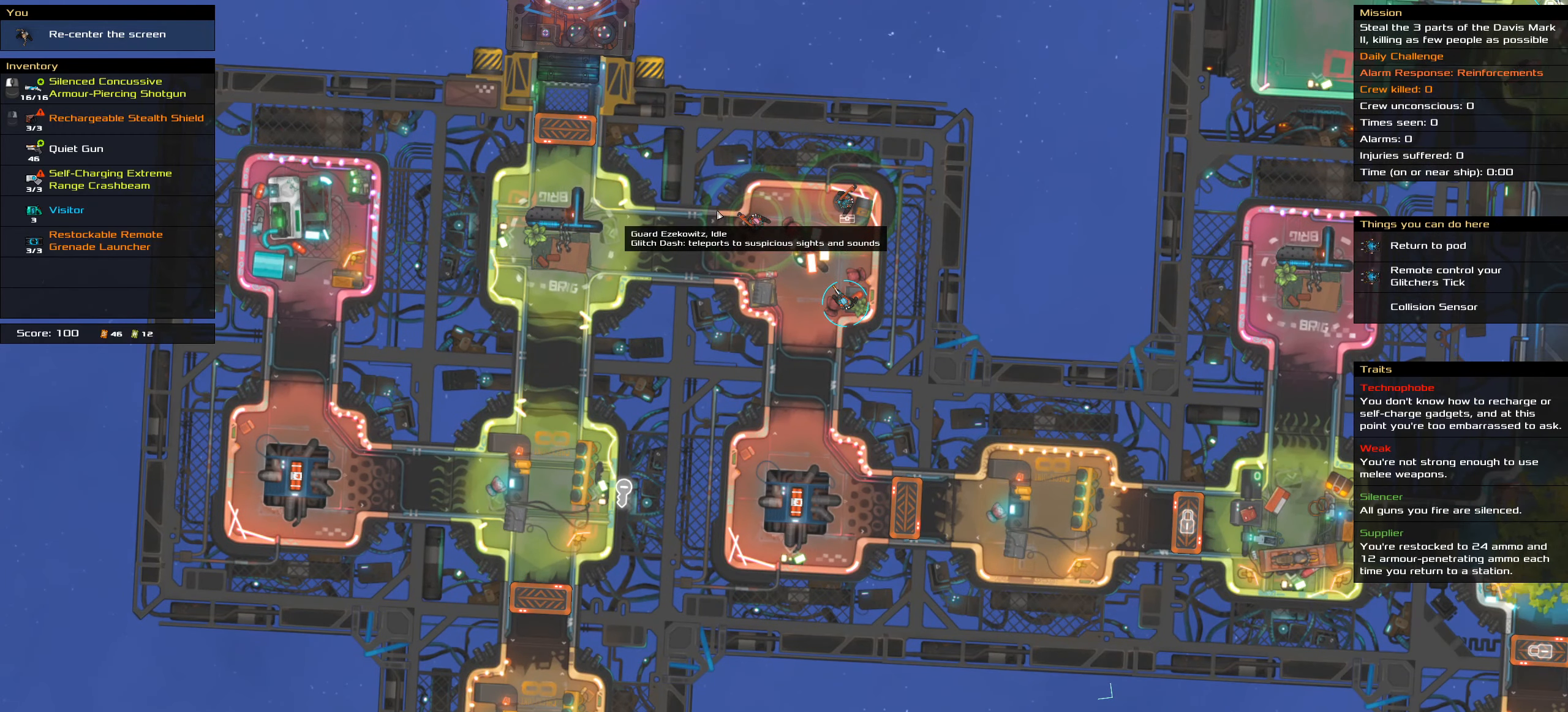
{"keys": [], "mouse": [], "events": []}
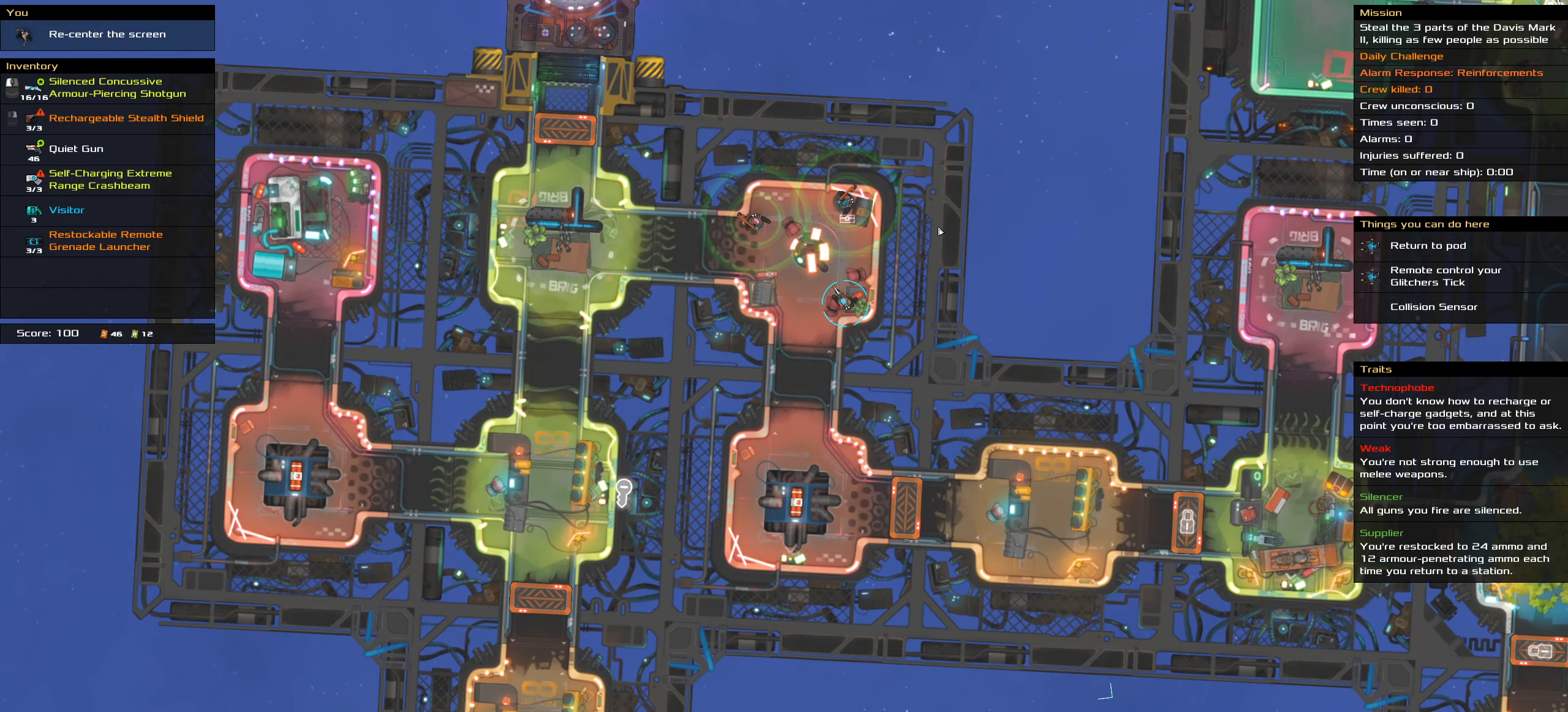
{"keys": [], "mouse": [], "events": []}
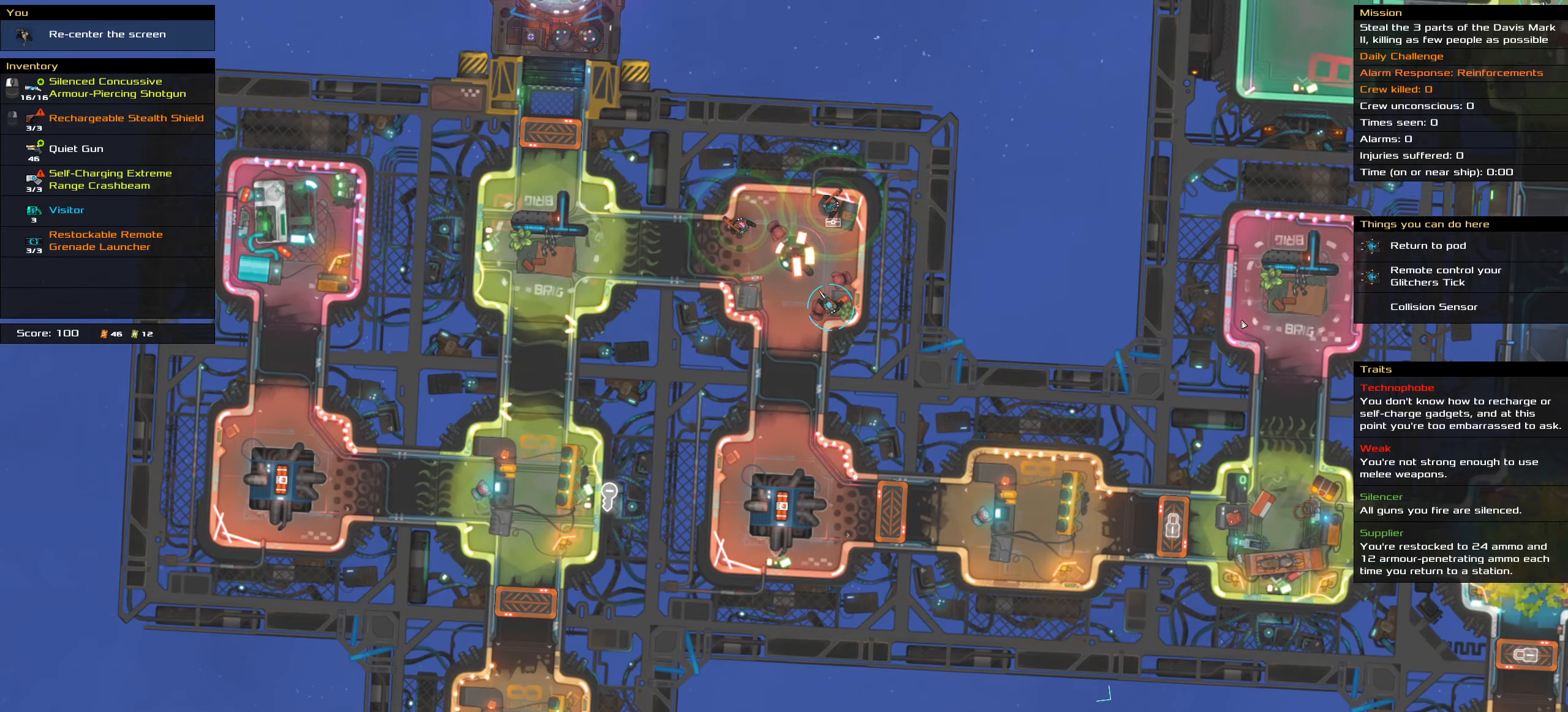
{"keys": ["shift_l"], "mouse": []}
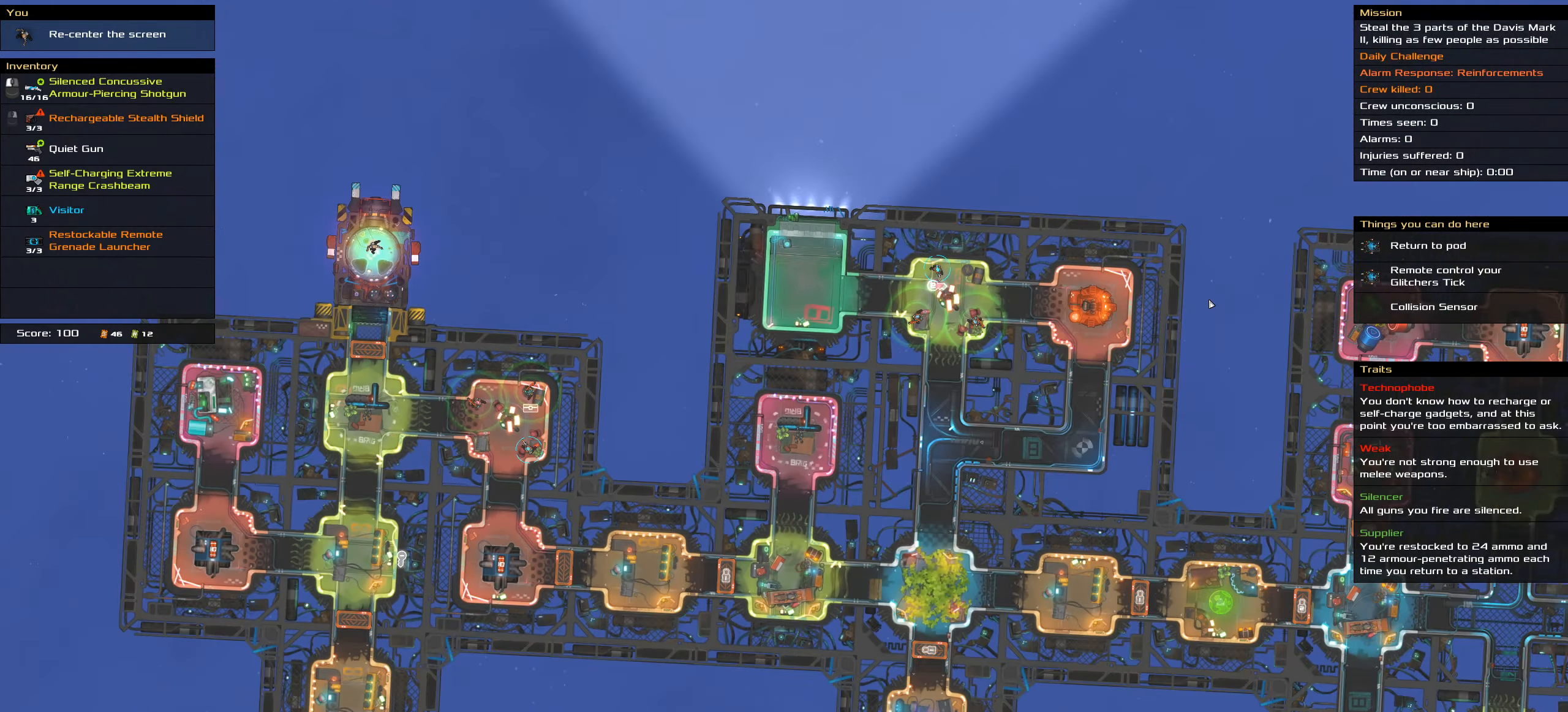
{"keys": ["shift_l"], "mouse": [], "events": [[50, "shift_l", "up"], [467, "shift_l", "down"]]}
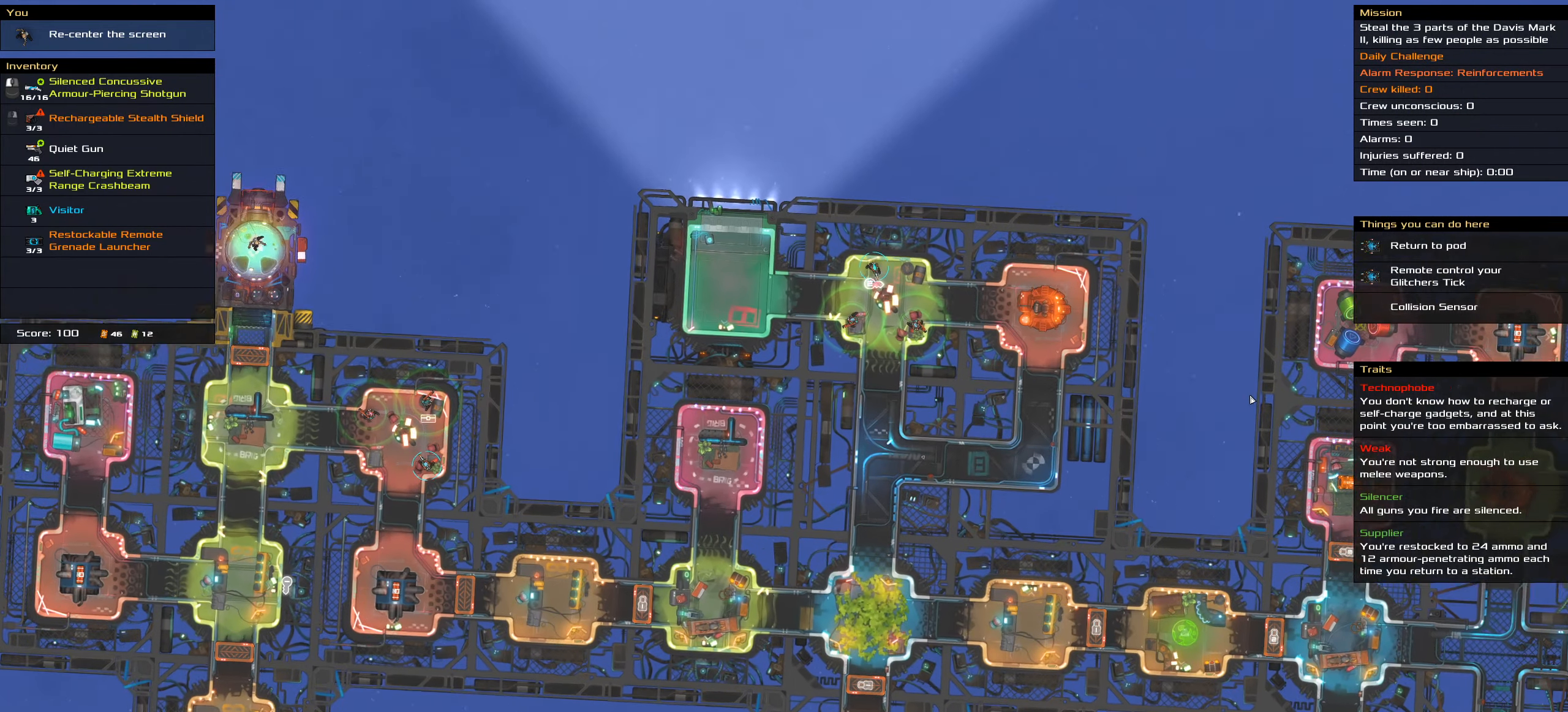
{"keys": ["shift_l"], "mouse": [], "events": []}
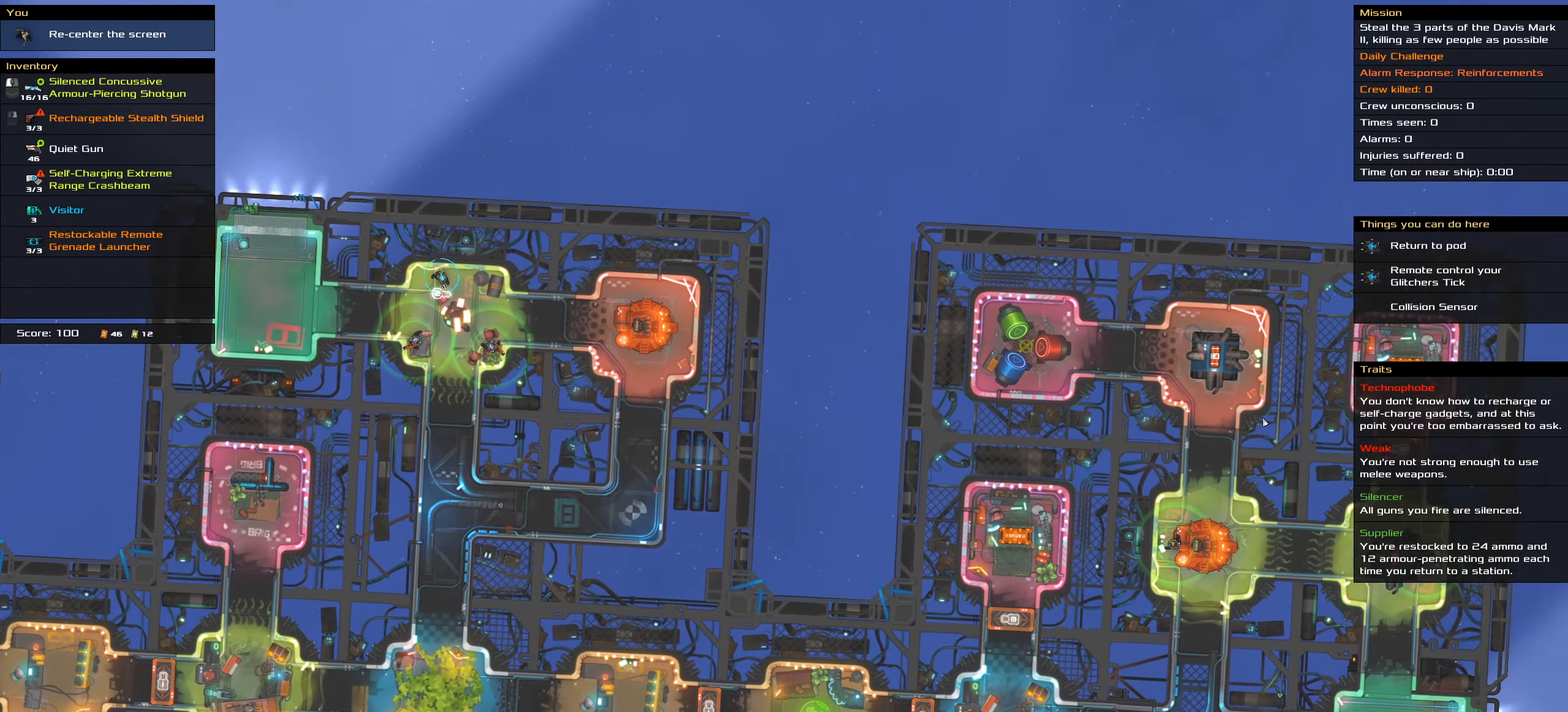
{"keys": ["shift_l"], "mouse": [], "events": [[117, "shift_l", "up"], [450, "shift_l", "down"]]}